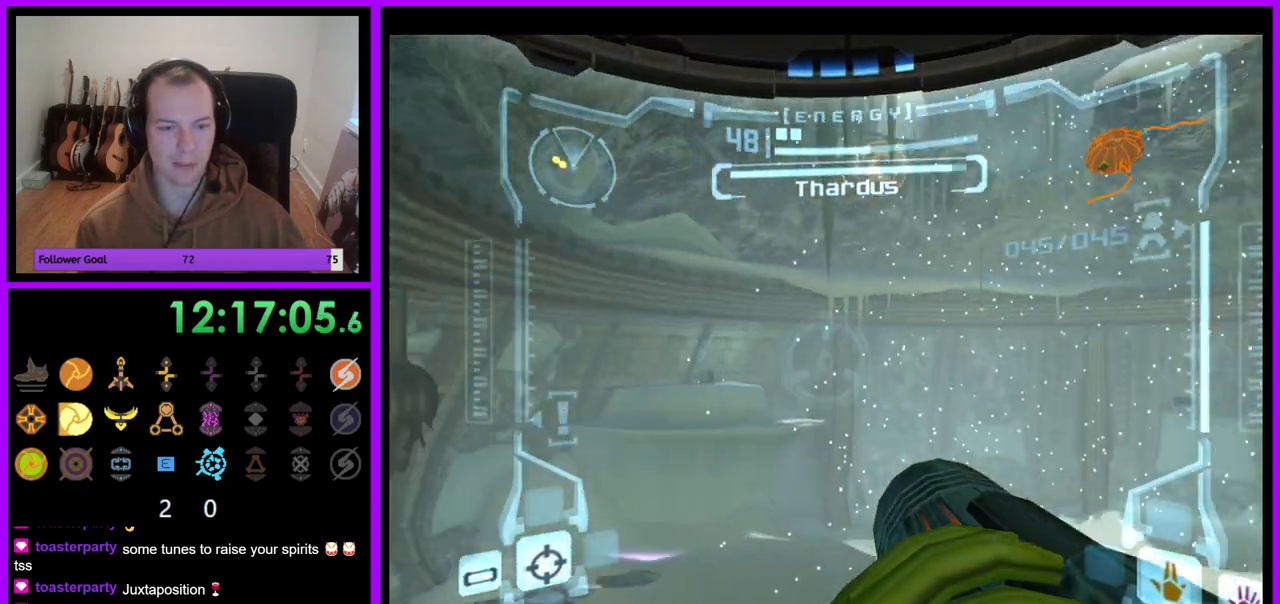
Gameplay with a controller (Nintendo layout); each line is a JSON object with the inputs held at the frame after it (dt_ms = milliseconds from this image to that frame). "events" lists button and stick changes between this image and that frame as [ms after this image, input, new state], when the widget could be followed in between. Not read: L3 R3 Y.
{"dt_ms": 500, "buttons": ["R1"], "left_stick": "center", "right_stick": "center", "events": [[433, "left_stick", "center"]]}
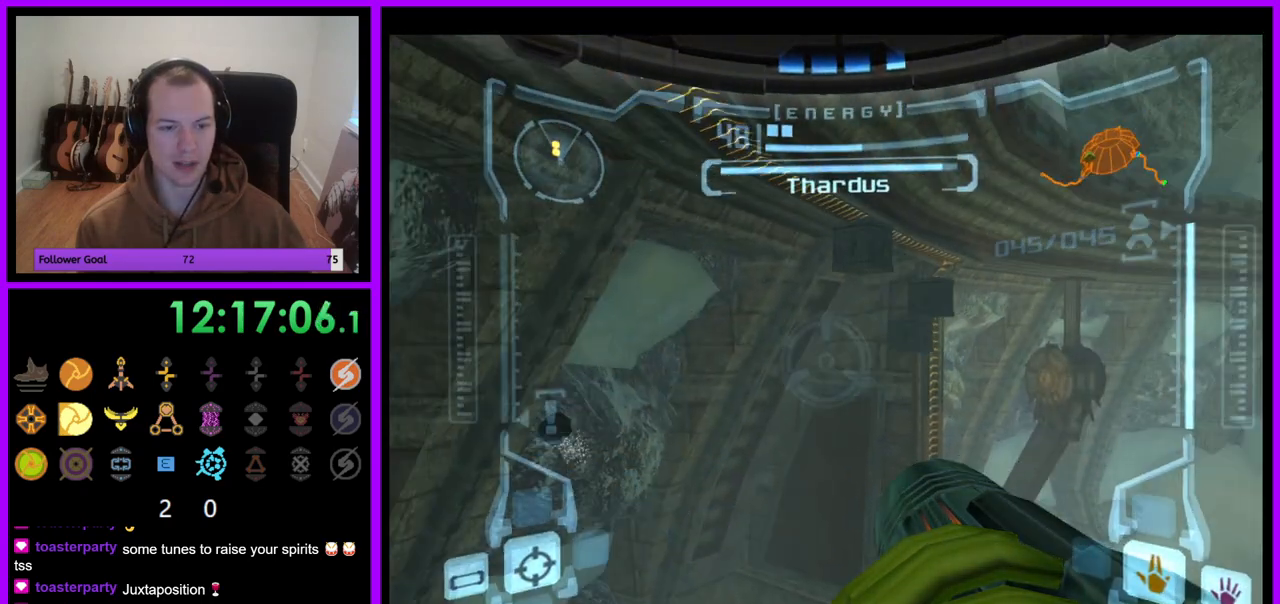
{"dt_ms": 500, "buttons": ["R1"], "left_stick": "up-left", "right_stick": "center", "events": [[100, "left_stick", "down-right"], [250, "left_stick", "center"], [333, "A", "down"], [433, "A", "up"], [500, "left_stick", "up-left"]]}
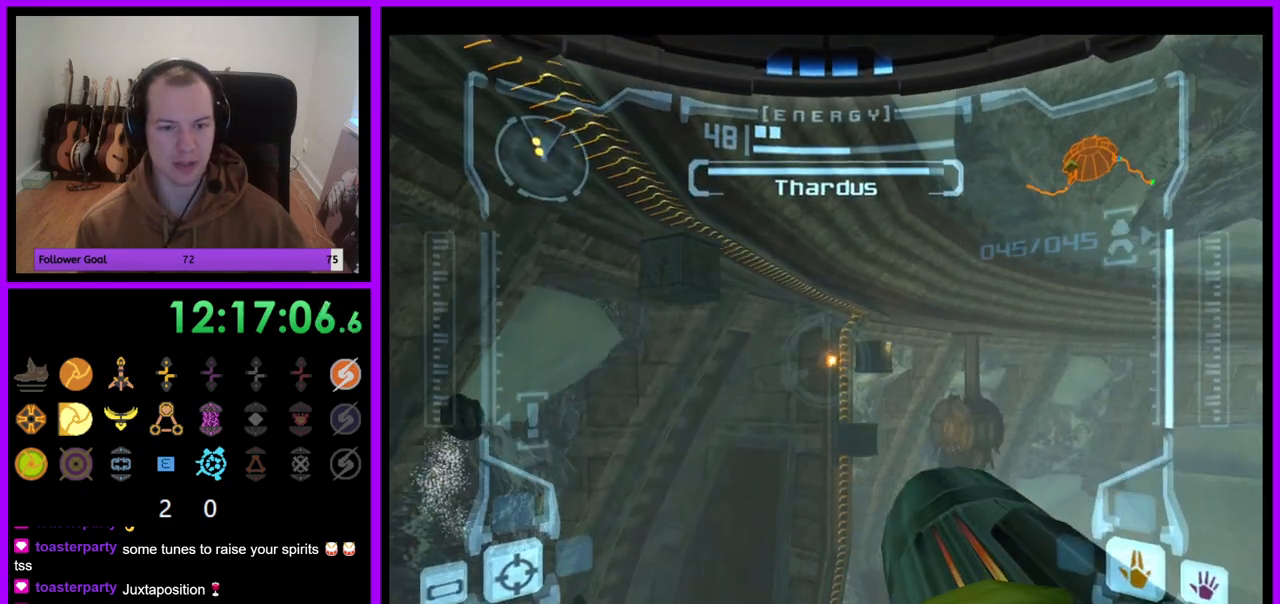
{"dt_ms": 500, "buttons": ["L1"], "left_stick": "center", "right_stick": "center", "events": [[17, "left_stick", "left"], [267, "left_stick", "center"], [300, "L1", "down"], [300, "R1", "up"], [367, "A", "down"], [450, "A", "up"]]}
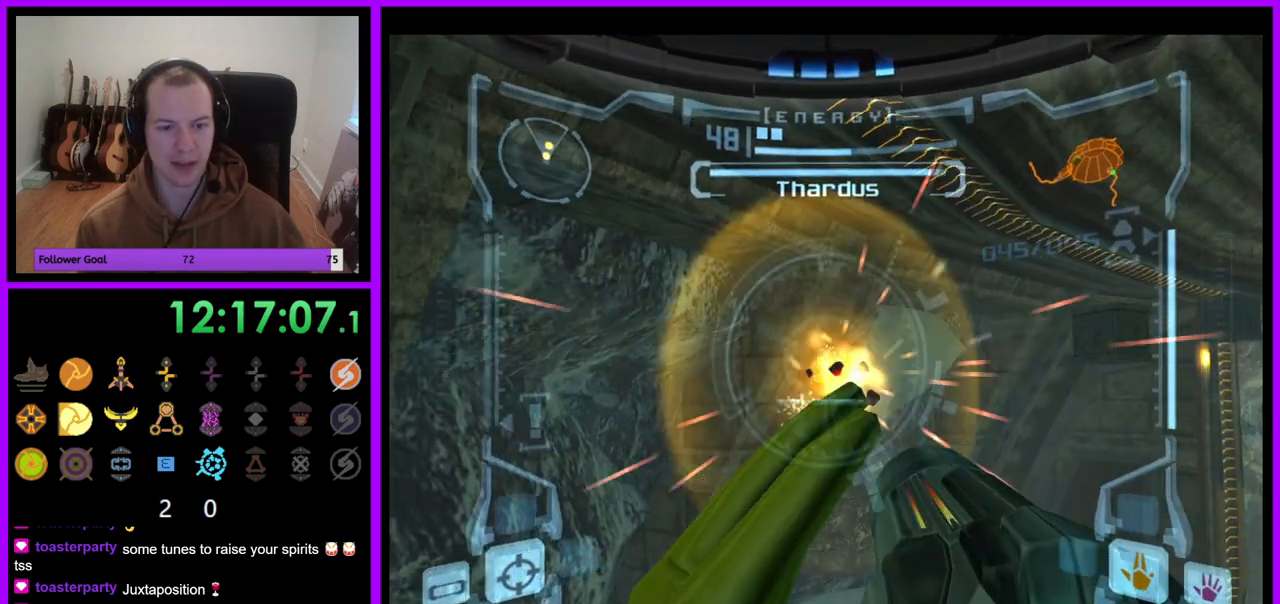
{"dt_ms": 500, "buttons": ["A", "L1"], "left_stick": "center", "right_stick": "center", "events": [[33, "A", "down"], [100, "A", "up"], [167, "A", "down"], [233, "A", "up"], [333, "A", "down"], [400, "A", "up"], [467, "A", "down"]]}
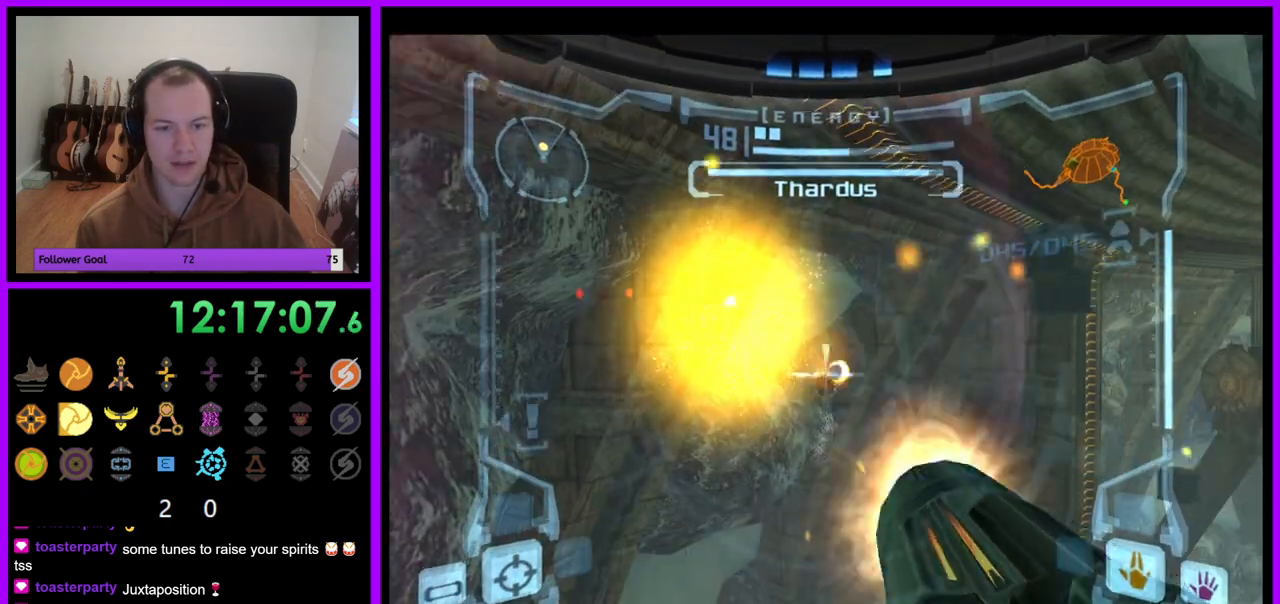
{"dt_ms": 500, "buttons": ["L1"], "left_stick": "center", "right_stick": "center", "events": [[50, "A", "up"], [133, "A", "down"], [200, "A", "up"], [283, "A", "down"], [350, "A", "up"], [433, "A", "down"], [500, "A", "up"]]}
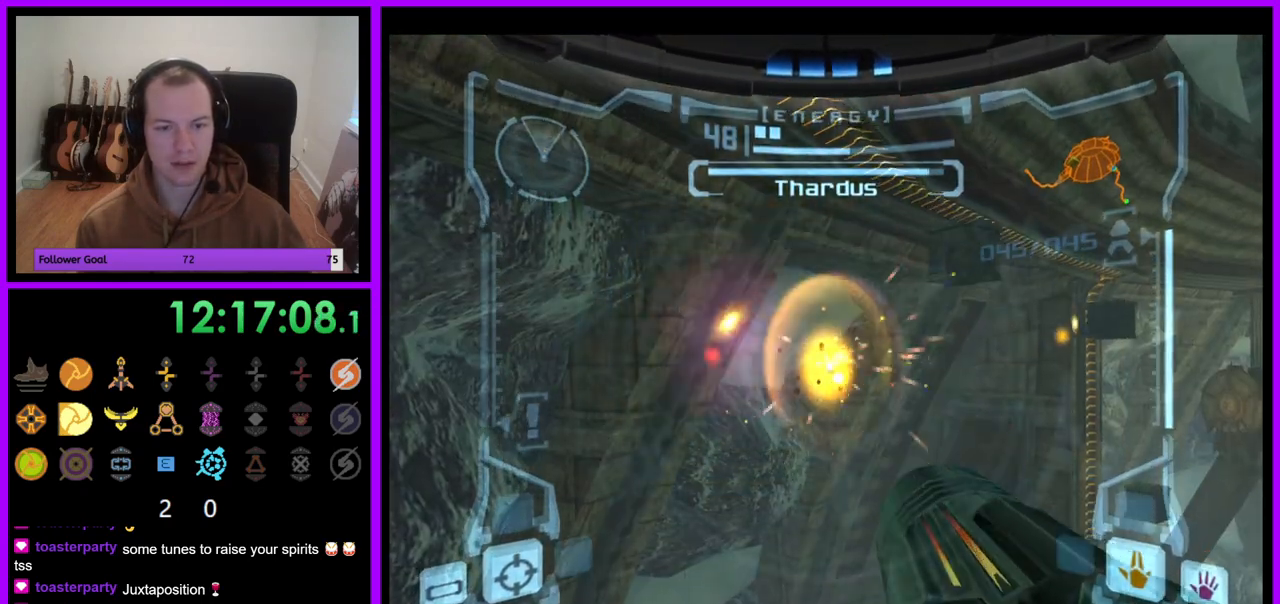
{"dt_ms": 500, "buttons": ["R1"], "left_stick": "up-right", "right_stick": "center", "events": [[100, "A", "down"], [150, "A", "up"], [217, "R1", "down"], [300, "L1", "up"], [383, "left_stick", "up-right"]]}
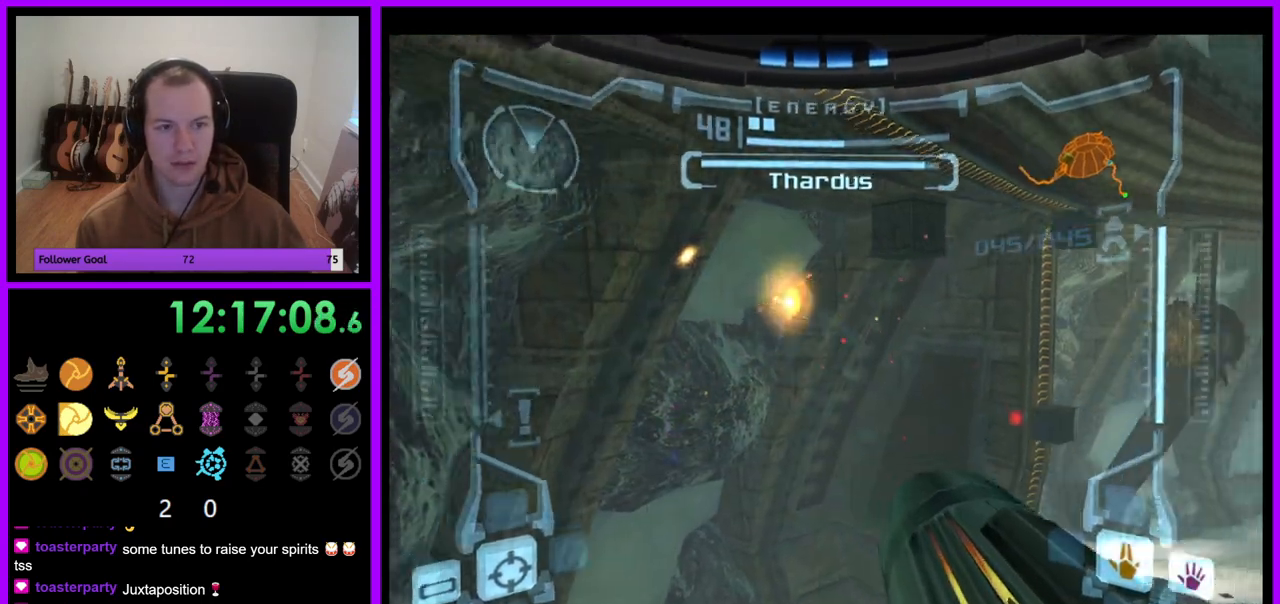
{"dt_ms": 500, "buttons": ["R1"], "left_stick": "up-right", "right_stick": "center", "events": []}
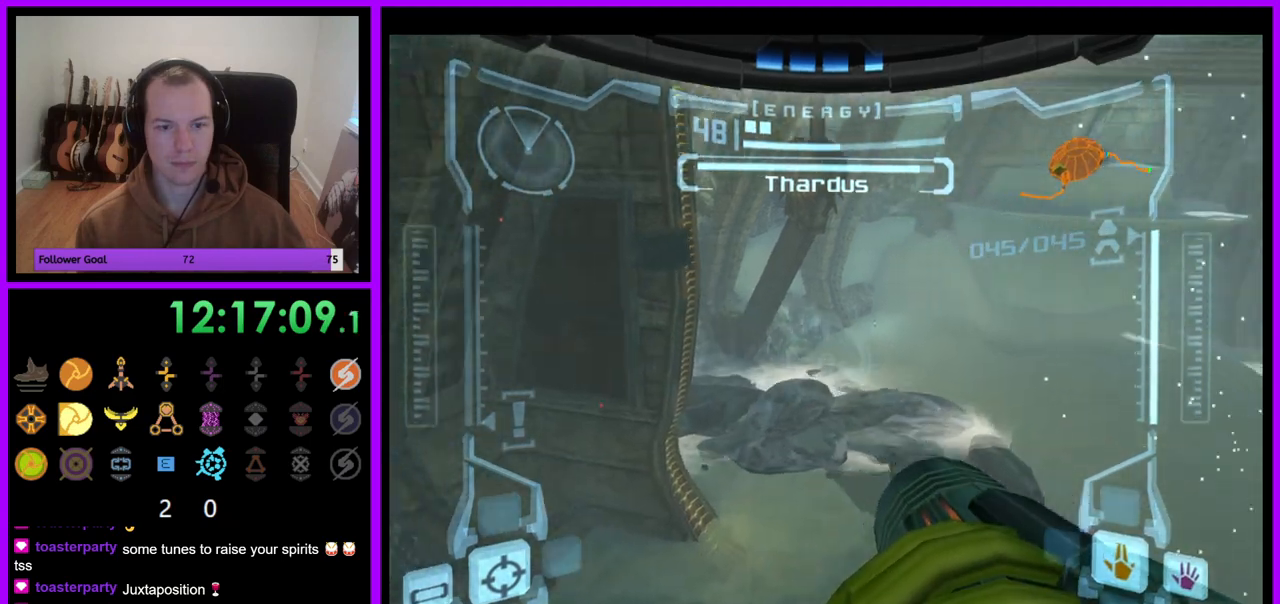
{"dt_ms": 500, "buttons": ["R1"], "left_stick": "up", "right_stick": "center", "events": [[417, "left_stick", "up"]]}
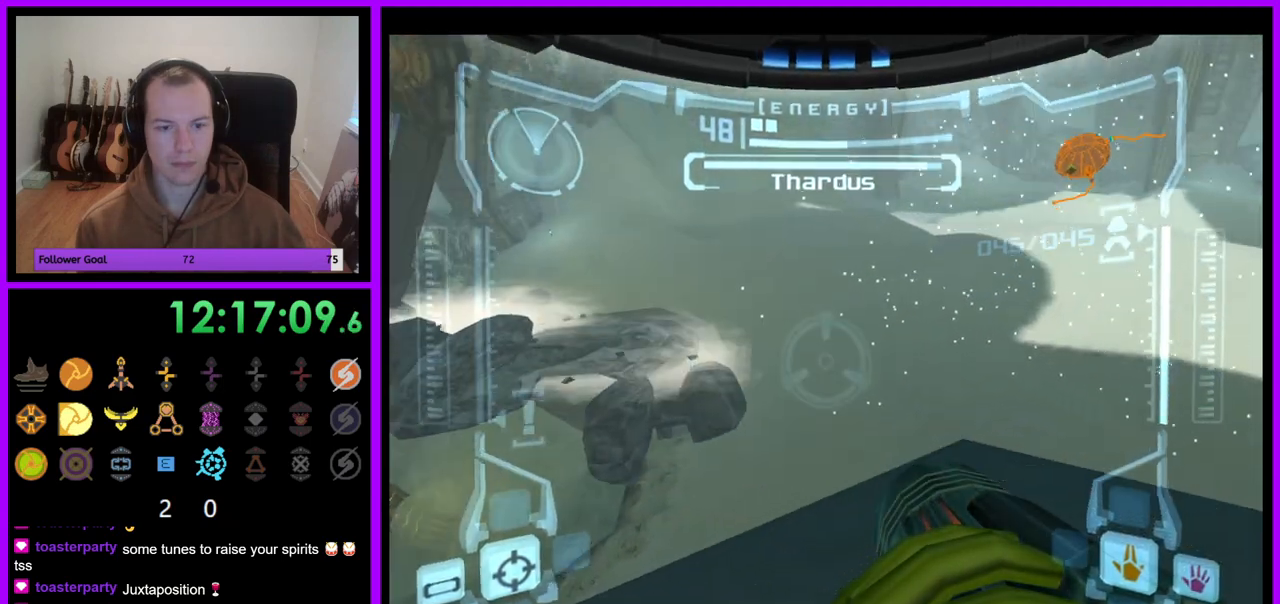
{"dt_ms": 500, "buttons": ["L1"], "left_stick": "center", "right_stick": "center", "events": [[67, "R1", "up"], [67, "left_stick", "center"], [83, "L1", "down"], [317, "left_stick", "up"], [450, "left_stick", "center"]]}
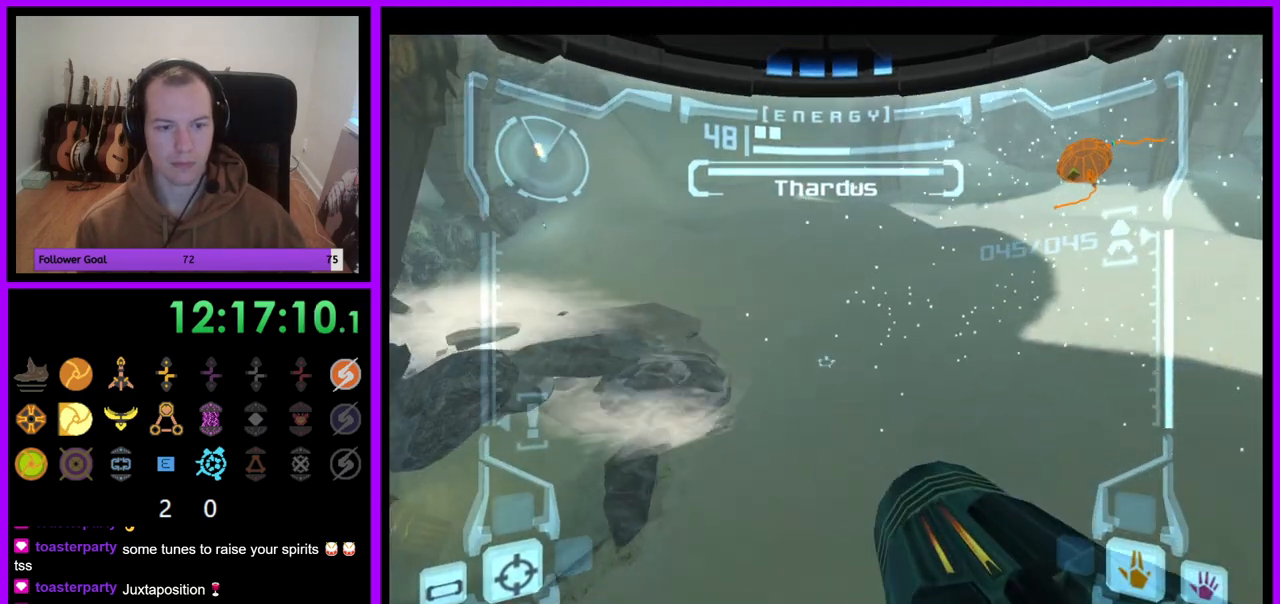
{"dt_ms": 500, "buttons": ["R1"], "left_stick": "down-left", "right_stick": "center", "events": [[67, "R1", "down"], [83, "L1", "up"], [133, "left_stick", "down"], [200, "left_stick", "down-left"]]}
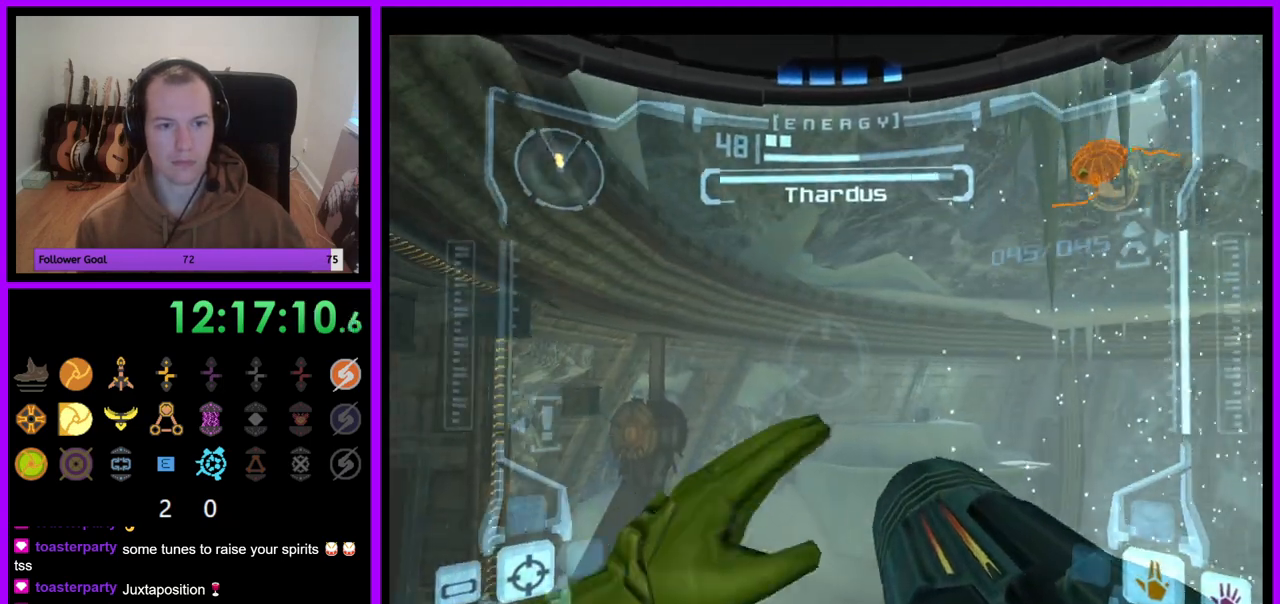
{"dt_ms": 500, "buttons": ["R1"], "left_stick": "center", "right_stick": "center", "events": [[50, "left_stick", "center"], [250, "A", "down"], [300, "A", "up"]]}
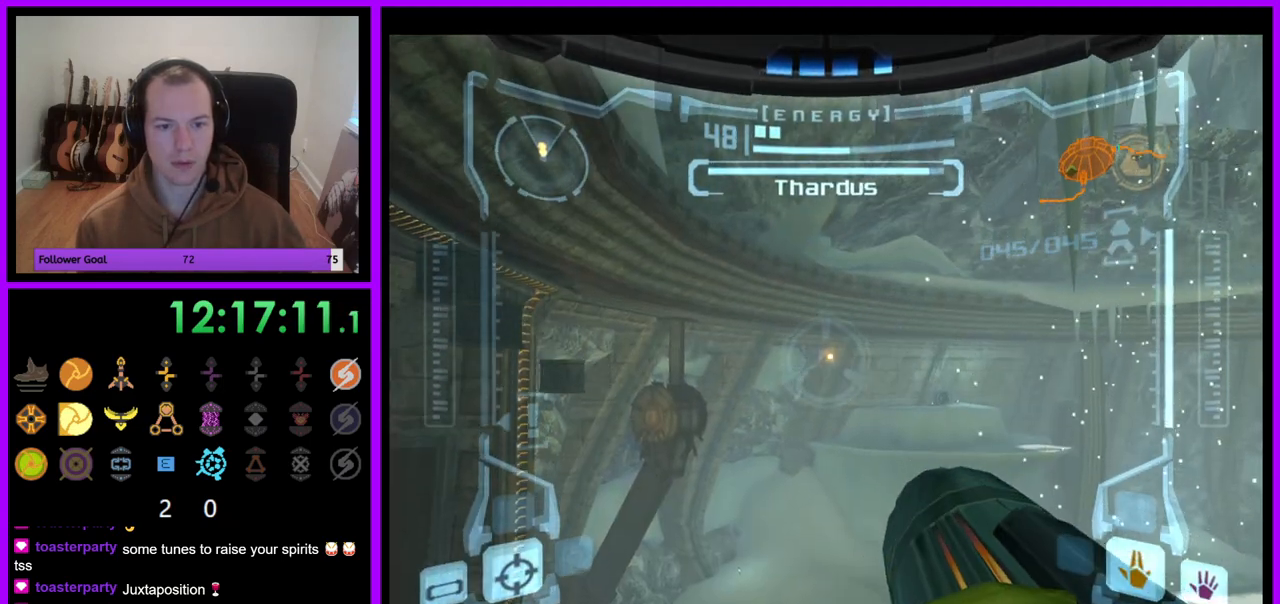
{"dt_ms": 500, "buttons": ["R1"], "left_stick": "center", "right_stick": "center", "events": []}
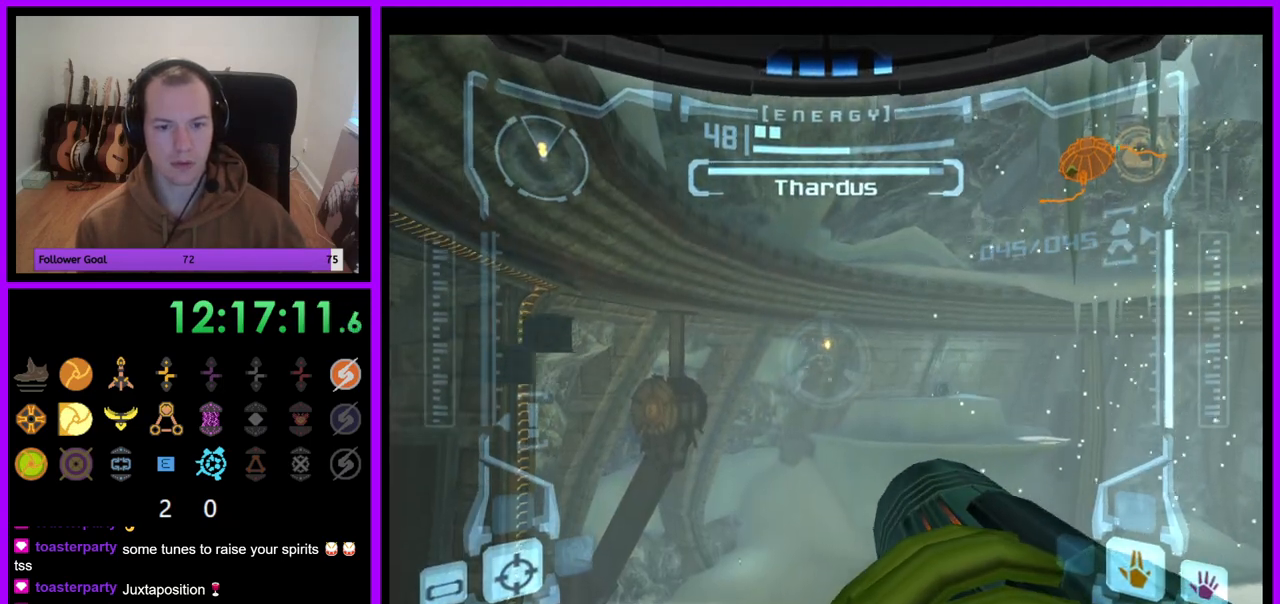
{"dt_ms": 500, "buttons": ["R1"], "left_stick": "center", "right_stick": "center", "events": [[333, "left_stick", "right"], [467, "left_stick", "center"]]}
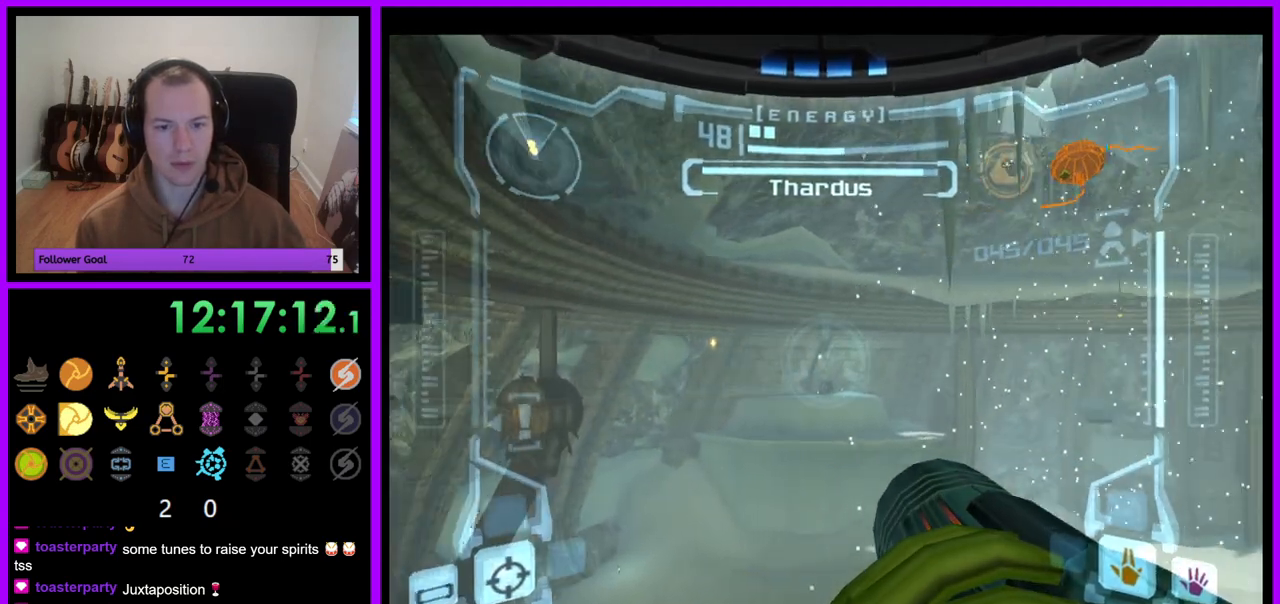
{"dt_ms": 500, "buttons": ["R1"], "left_stick": "center", "right_stick": "center", "events": [[83, "A", "down"], [183, "A", "up"]]}
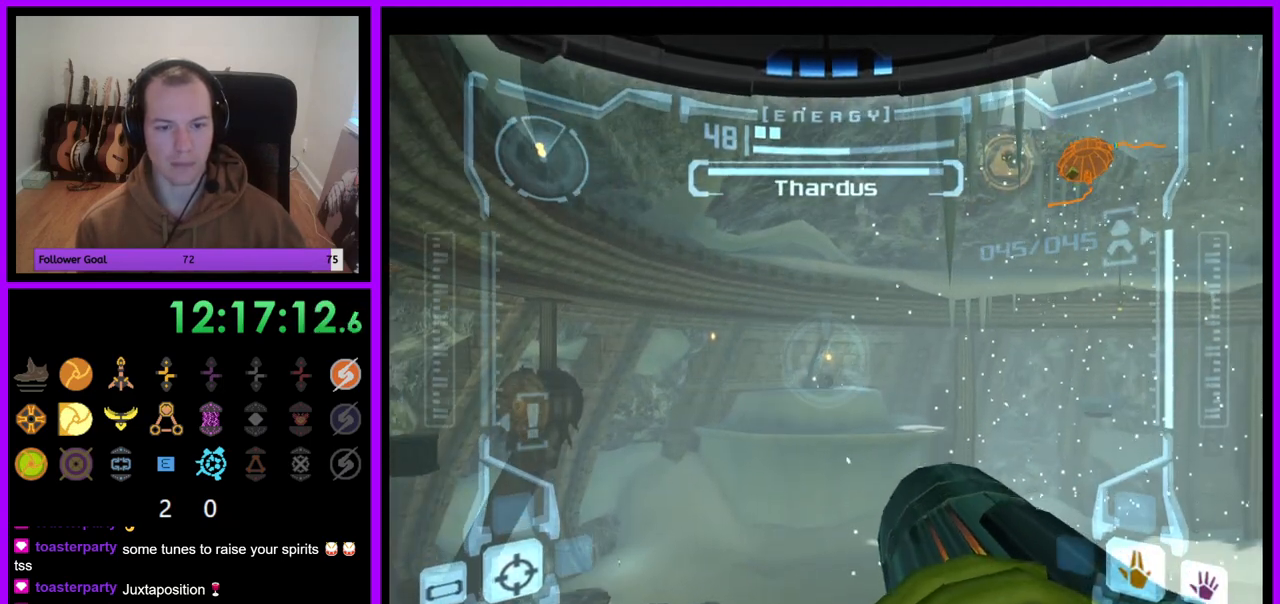
{"dt_ms": 1000, "buttons": ["R1"], "left_stick": "right", "right_stick": "center", "events": [[67, "A", "down"], [167, "A", "up"], [300, "A", "down"], [383, "A", "up"], [500, "left_stick", "up-right"], [567, "left_stick", "right"]]}